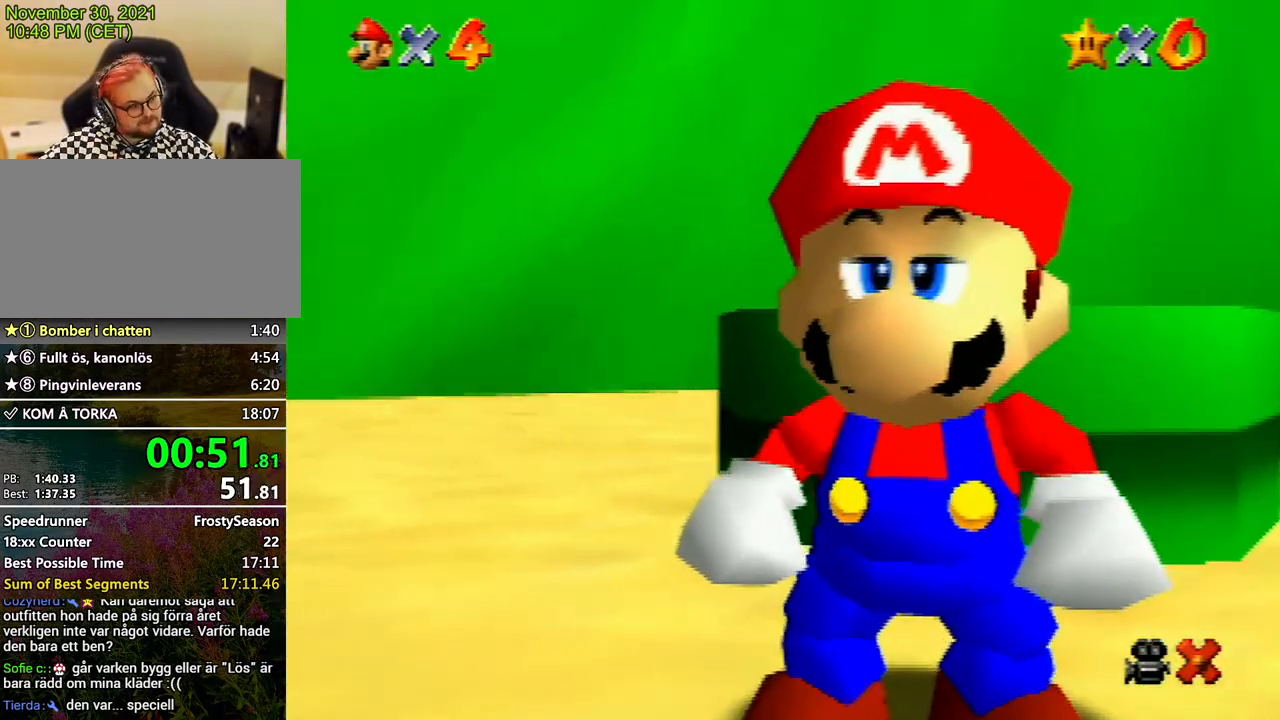
Gameplay with a controller (Nintendo layout); each line is a JSON object with the inputs held at the frame after it. "events" lists button and stick changes between this image and that frame as [ms after this image, input, new state], when the widget could be followed in between. Not read: L3 R3.
{"buttons": [], "left_stick": "up-right", "events": [[167, "left_stick", "right"], [300, "left_stick", "up-right"]]}
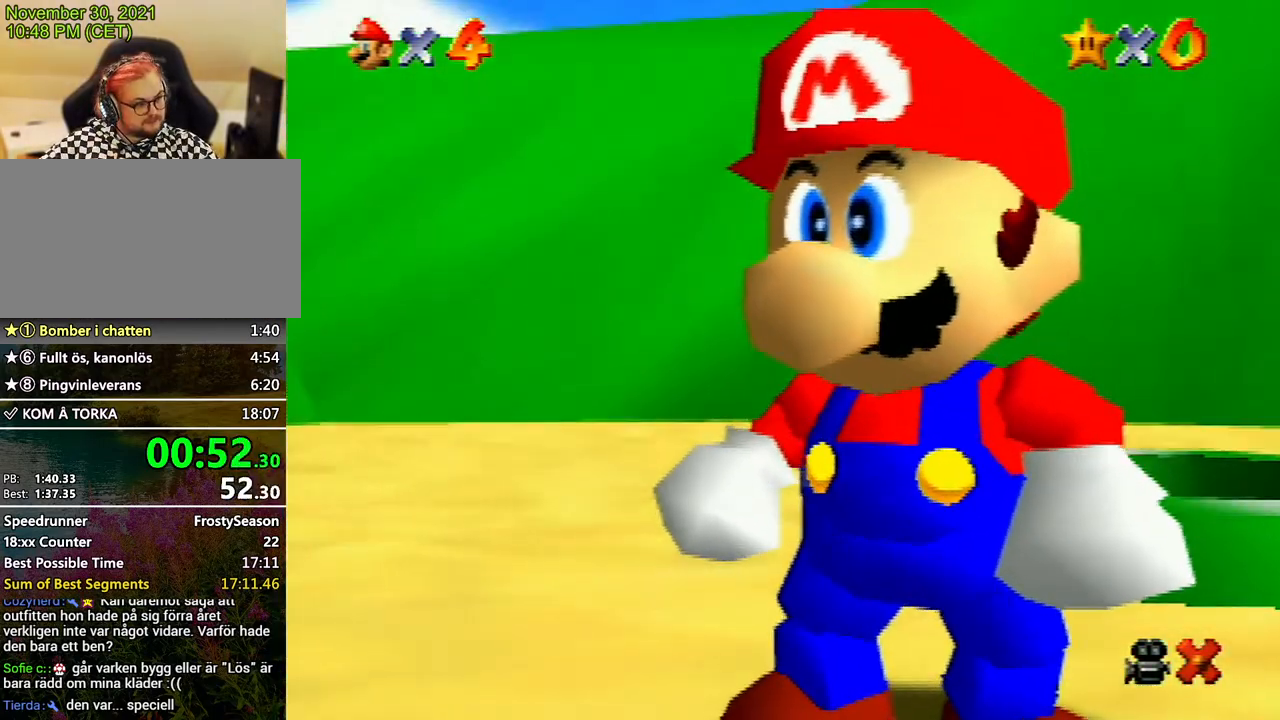
{"buttons": [], "left_stick": "up-right", "events": []}
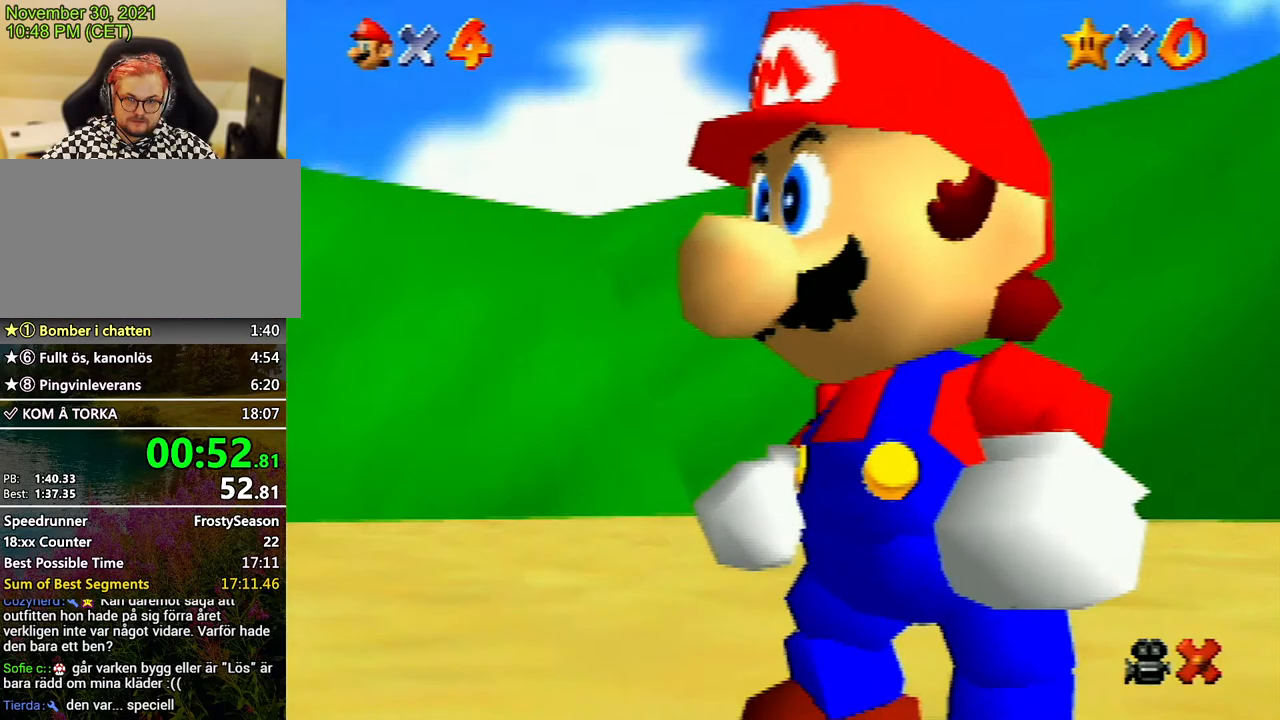
{"buttons": [], "left_stick": "up-right", "events": []}
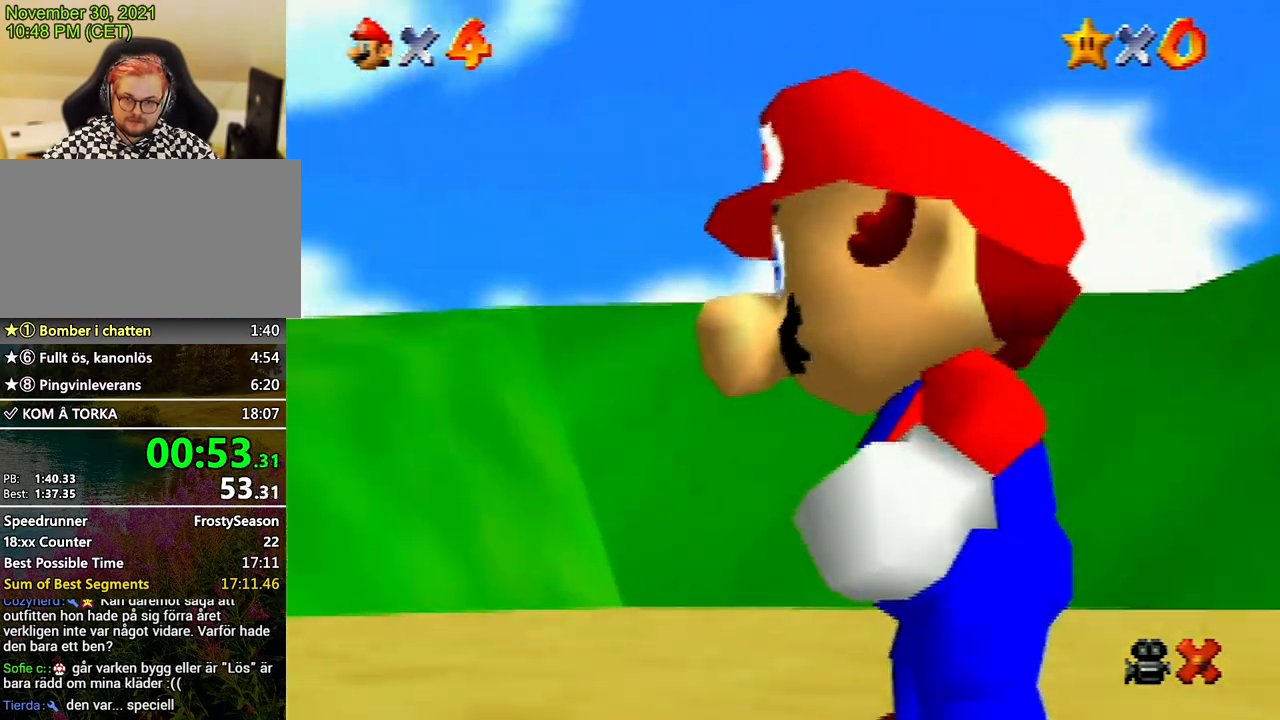
{"buttons": [], "left_stick": "up-right", "events": [[400, "A", "down"], [500, "A", "up"]]}
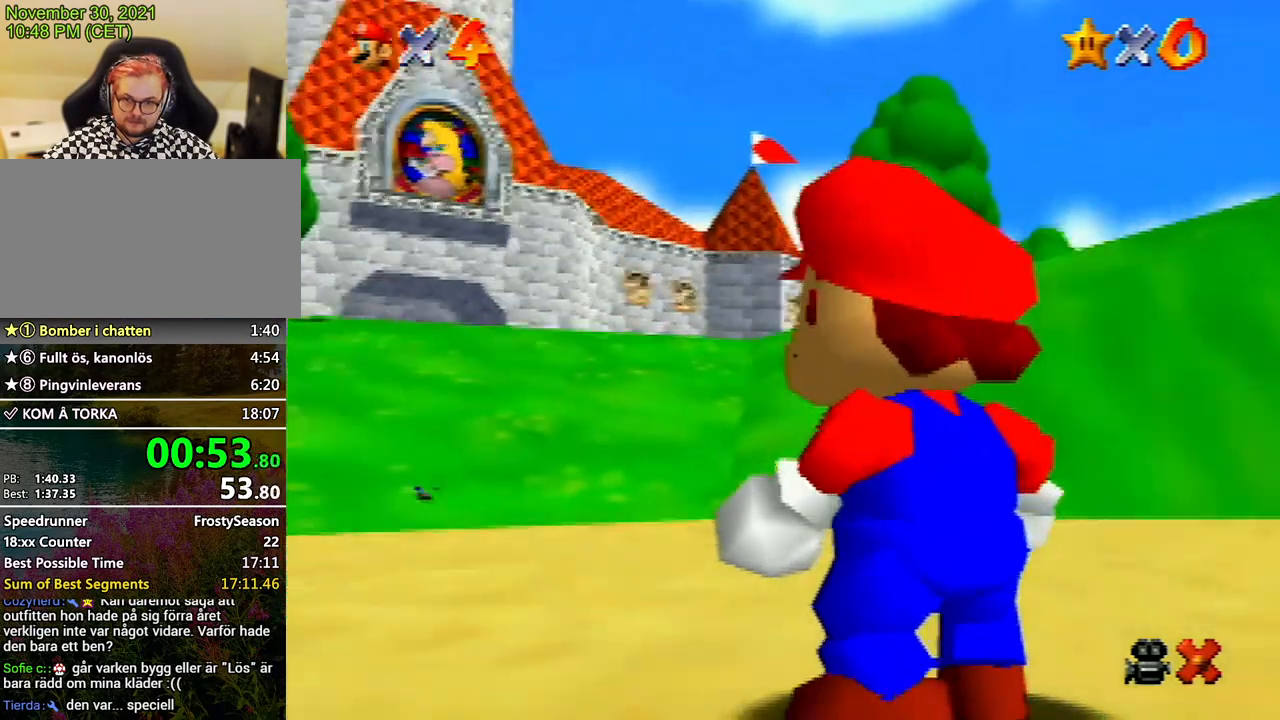
{"buttons": ["A"], "left_stick": "up-right", "events": [[100, "A", "down"], [200, "A", "up"], [300, "A", "down"], [367, "A", "up"], [433, "A", "down"]]}
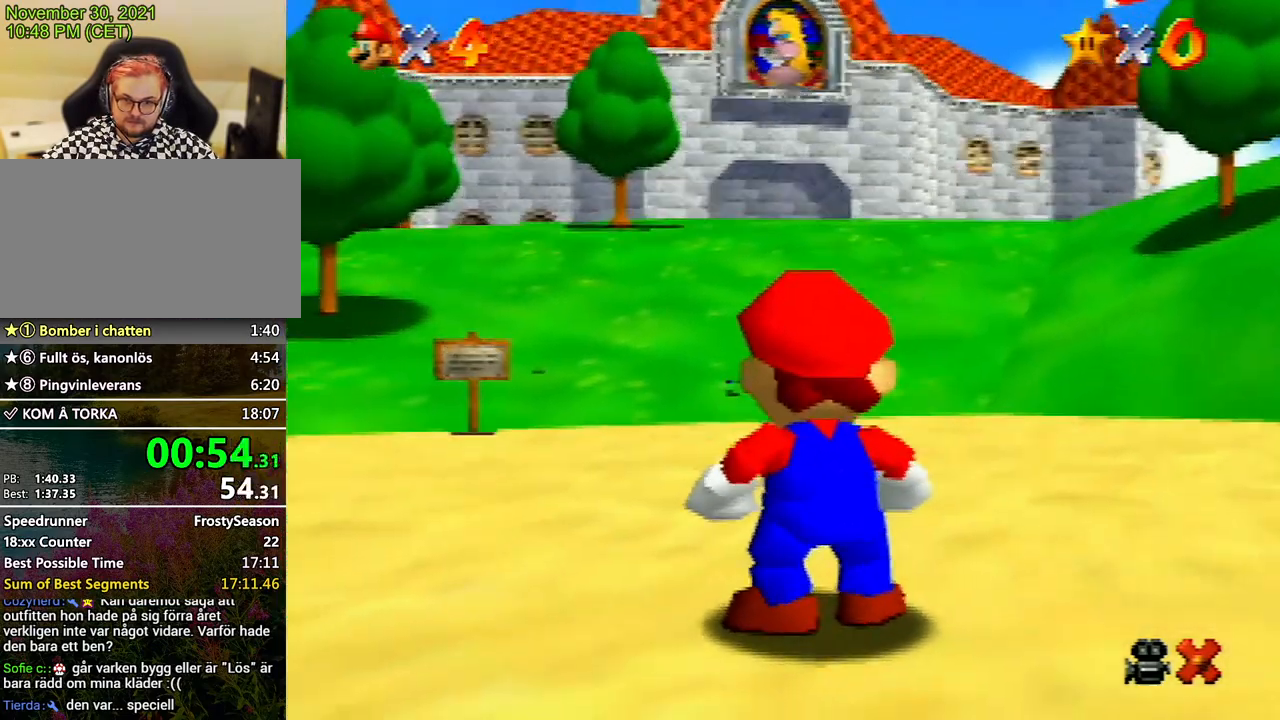
{"buttons": ["A"], "left_stick": "up-right", "events": [[33, "A", "up"], [267, "A", "down"], [367, "A", "up"], [433, "A", "down"]]}
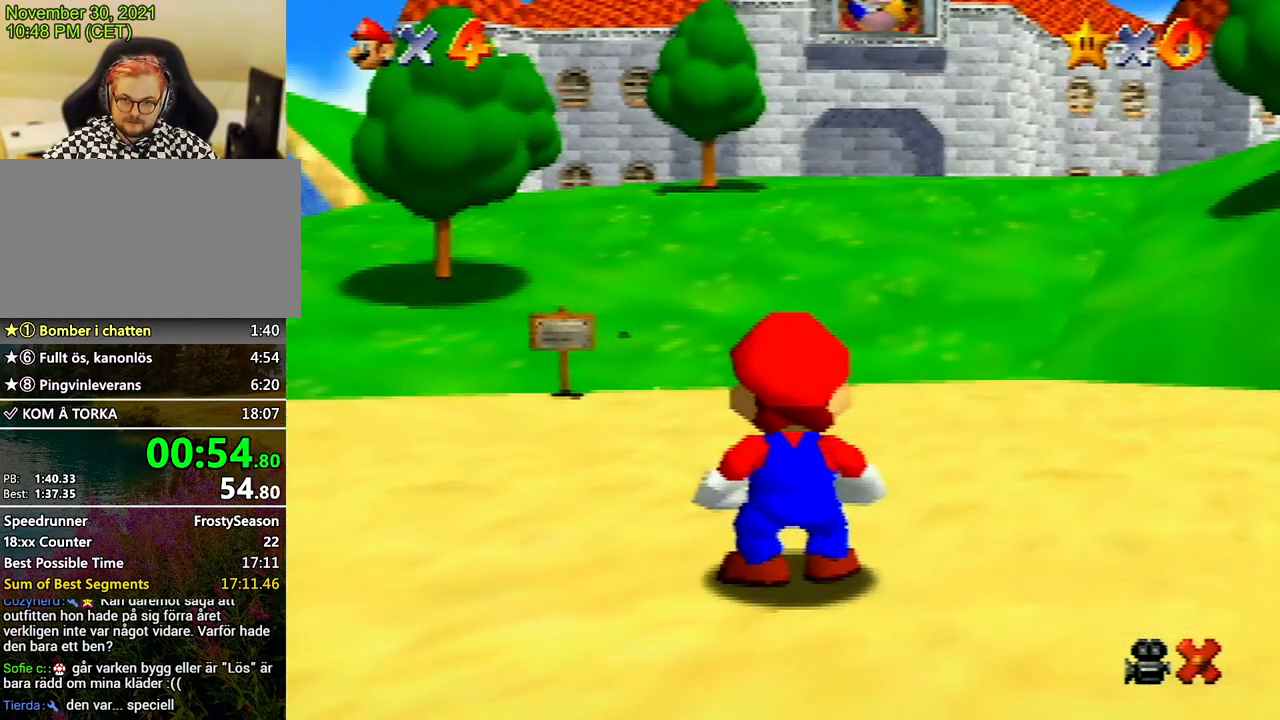
{"buttons": [], "left_stick": "up-right", "events": [[33, "A", "up"], [100, "A", "down"], [100, "B", "down"], [167, "B", "up"], [300, "B", "down"], [333, "B", "up"], [367, "A", "up"], [400, "A", "down"], [433, "B", "down"], [500, "A", "up"], [500, "B", "up"]]}
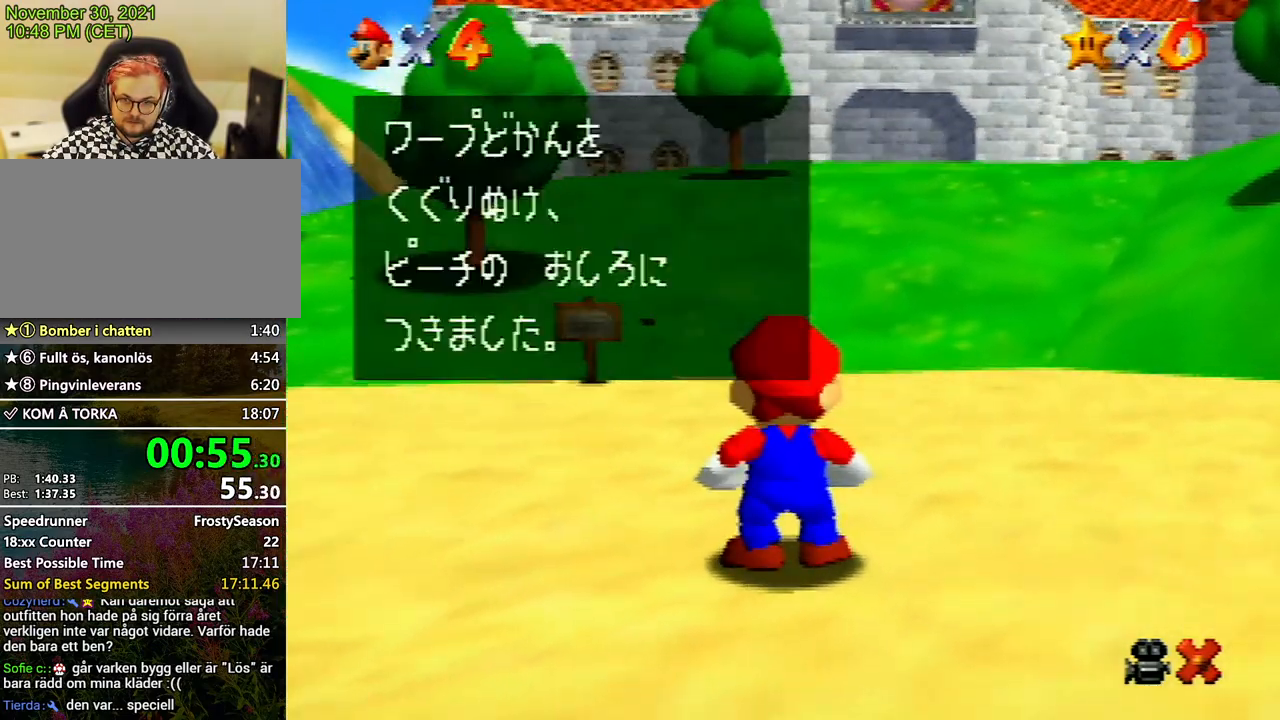
{"buttons": ["A"], "left_stick": "up-right", "events": [[33, "A", "down"], [33, "B", "down"], [67, "B", "up"], [100, "A", "up"], [167, "A", "down"], [200, "B", "down"], [233, "B", "up"], [333, "B", "down"], [367, "B", "up"], [433, "B", "down"], [500, "B", "up"]]}
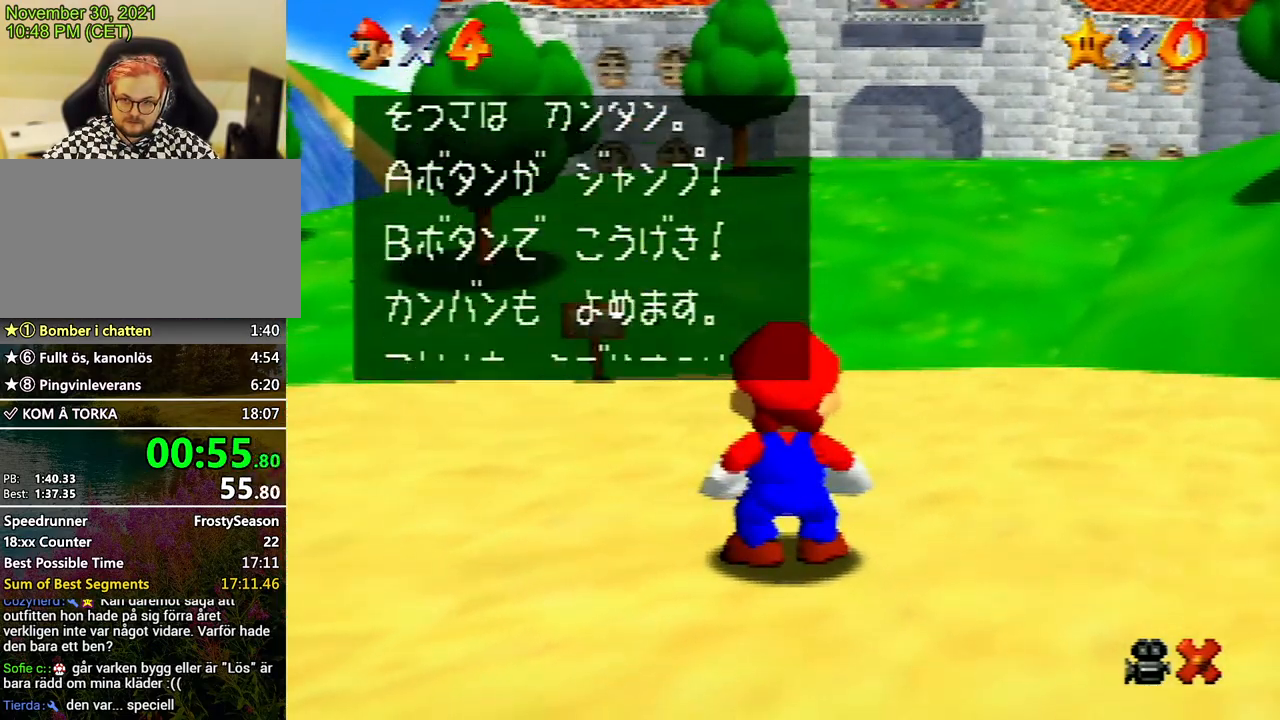
{"buttons": ["A", "B"], "left_stick": "up-right", "events": [[33, "A", "up"], [67, "A", "down"], [67, "B", "down"], [200, "A", "up"], [200, "B", "up"], [233, "A", "down"], [233, "B", "down"], [267, "B", "up"], [300, "A", "up"], [400, "A", "down"], [400, "B", "down"], [433, "A", "up"], [433, "B", "up"], [467, "A", "down"], [467, "B", "down"]]}
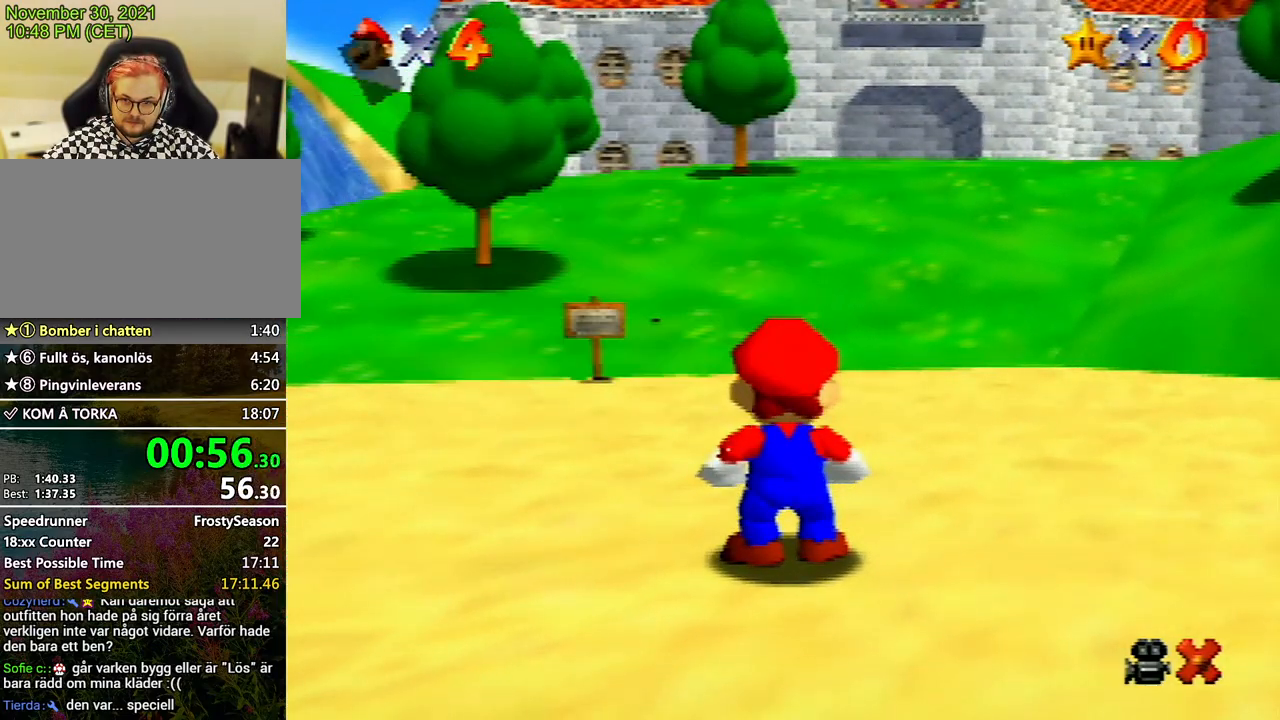
{"buttons": [], "left_stick": "up-right", "events": [[33, "B", "up"], [67, "A", "up"]]}
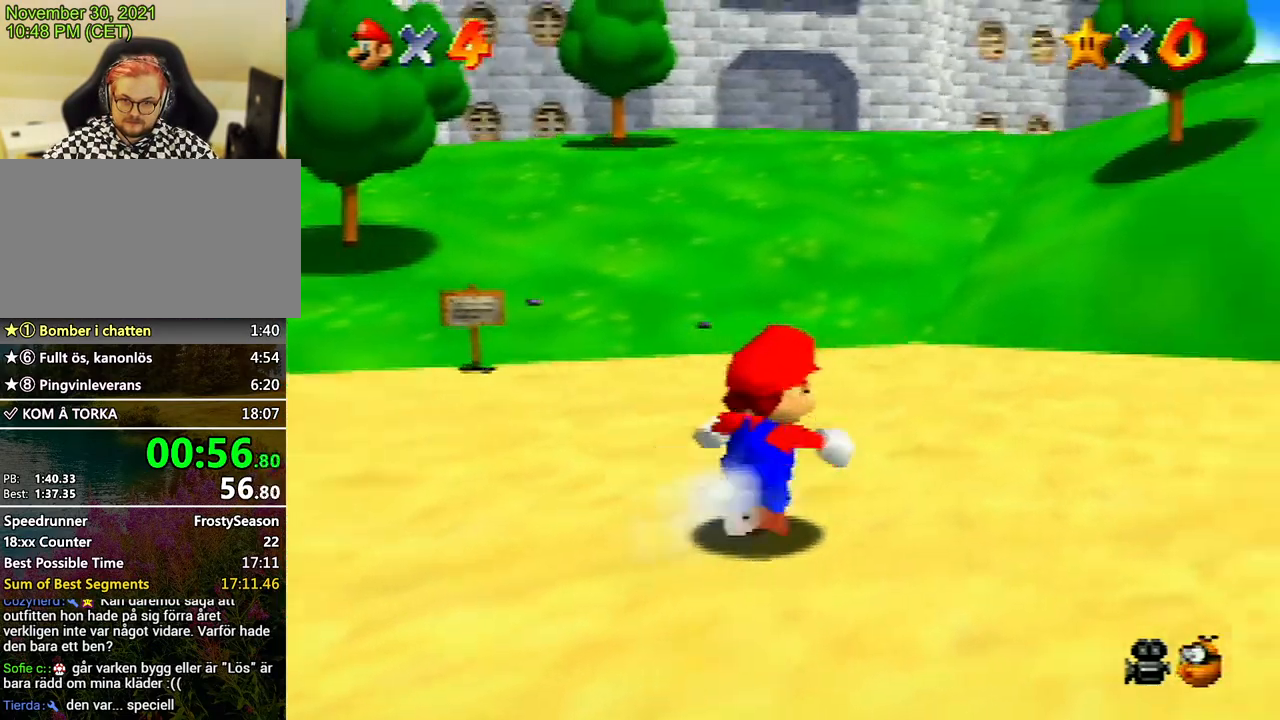
{"buttons": [], "left_stick": "up", "events": [[67, "Z", "down"], [133, "A", "down"], [167, "A", "up"], [200, "Z", "up"], [400, "left_stick", "up"]]}
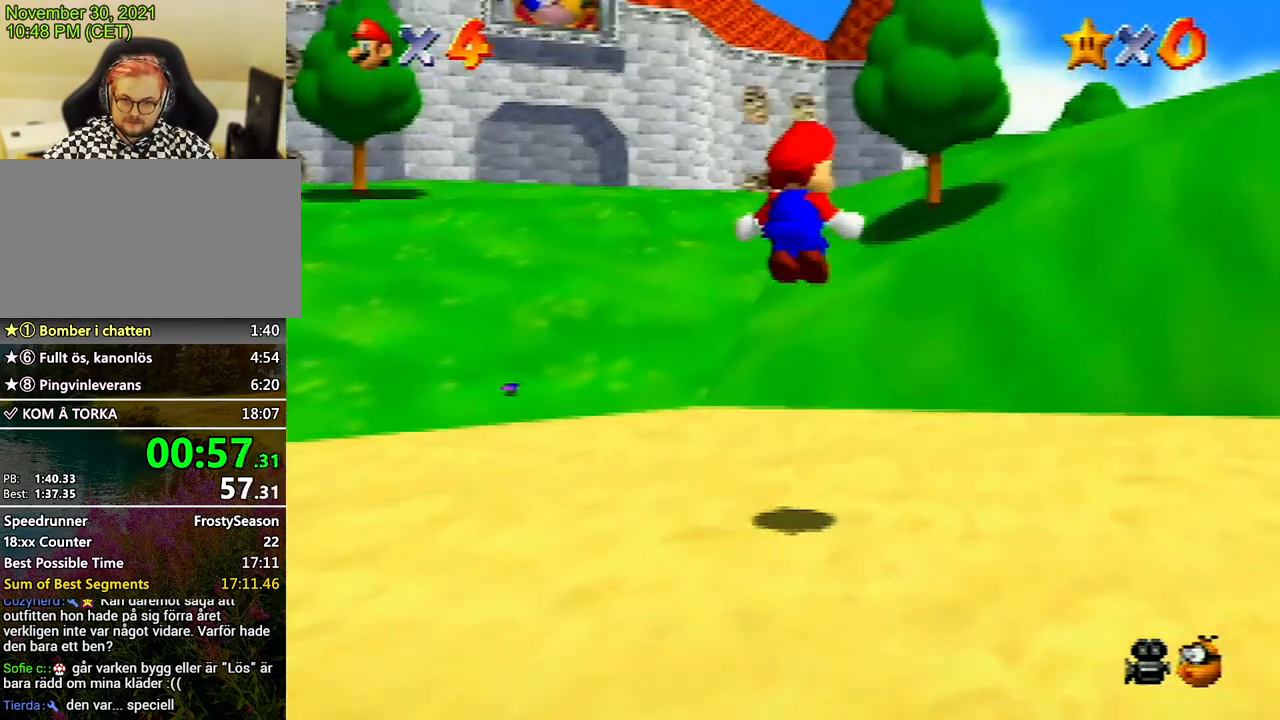
{"buttons": [], "left_stick": "up-left", "events": [[500, "left_stick", "up-left"]]}
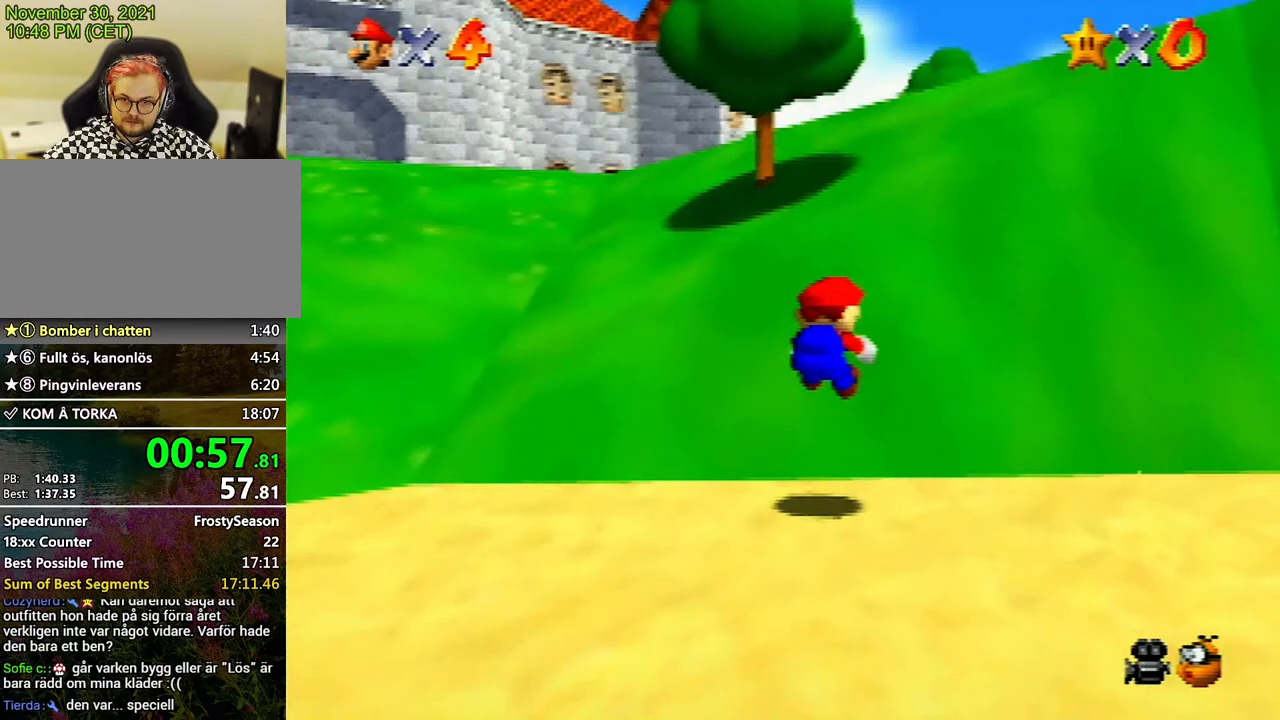
{"buttons": ["Z"], "left_stick": "up-left", "events": [[500, "Z", "down"]]}
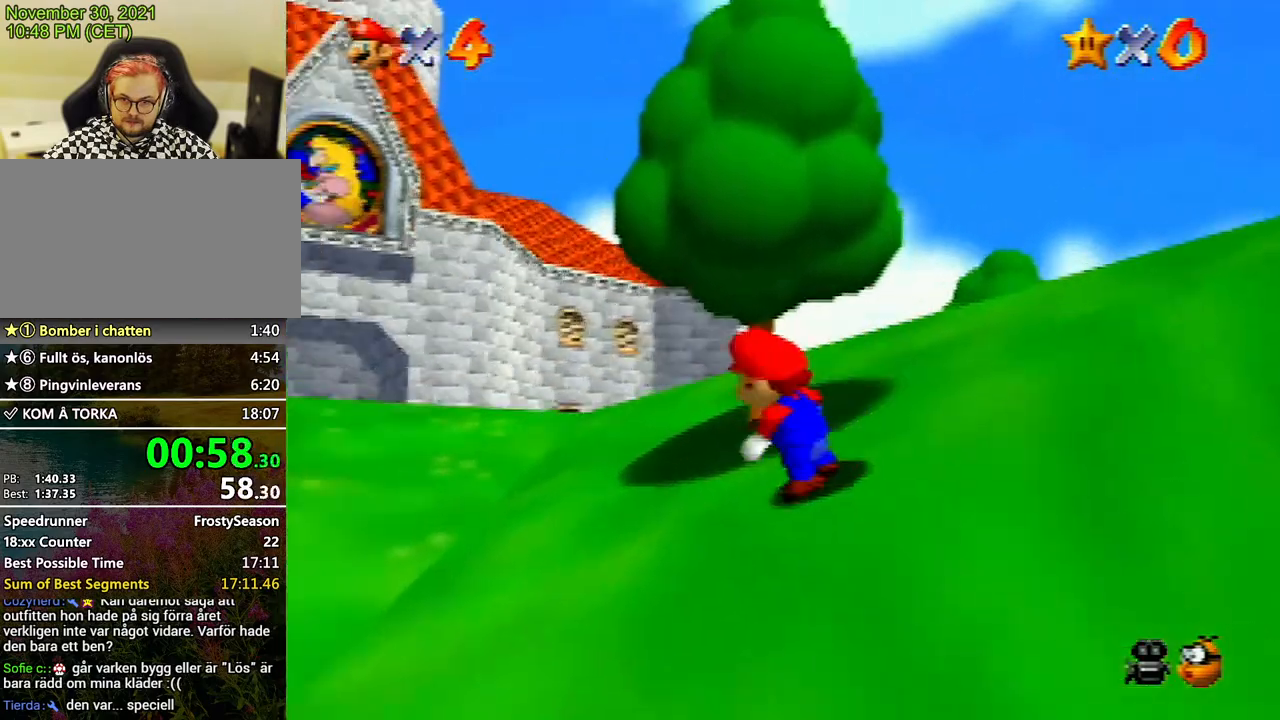
{"buttons": [], "left_stick": "up", "events": [[67, "A", "down"], [167, "A", "up"], [167, "Z", "up"], [333, "C_DOWN", "down"], [367, "left_stick", "up"], [433, "C_DOWN", "up"]]}
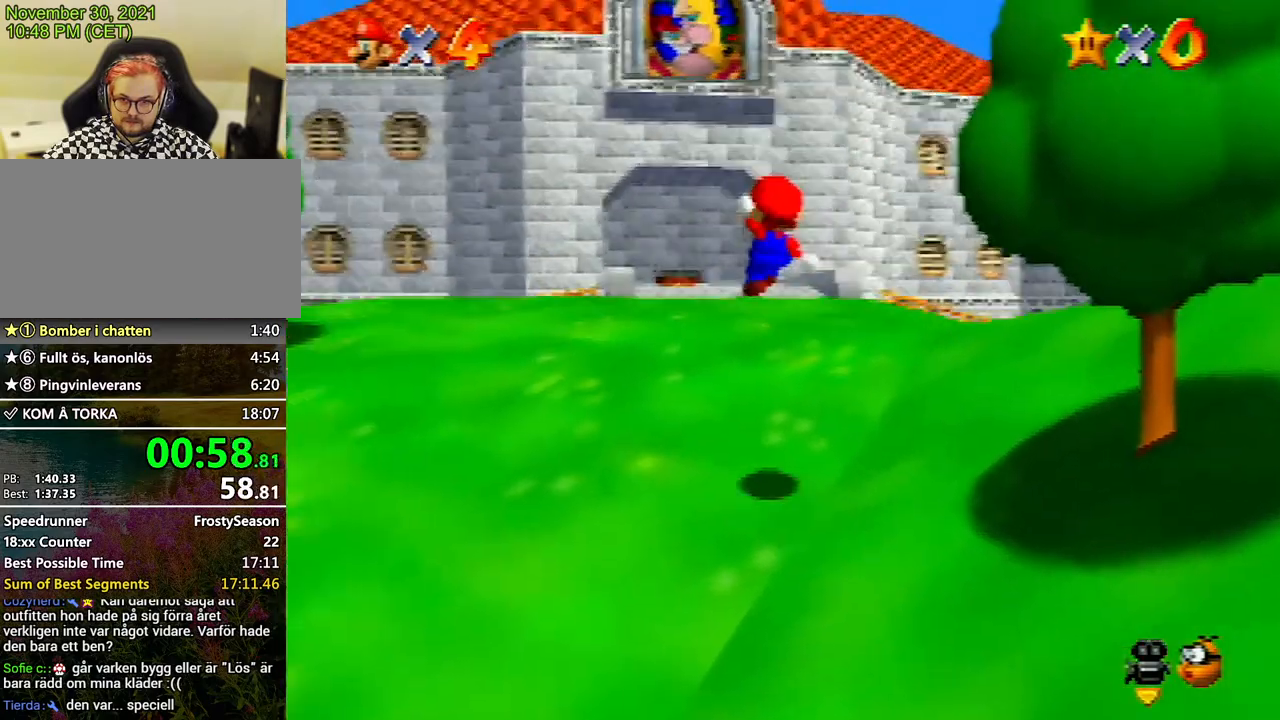
{"buttons": [], "left_stick": "up", "events": []}
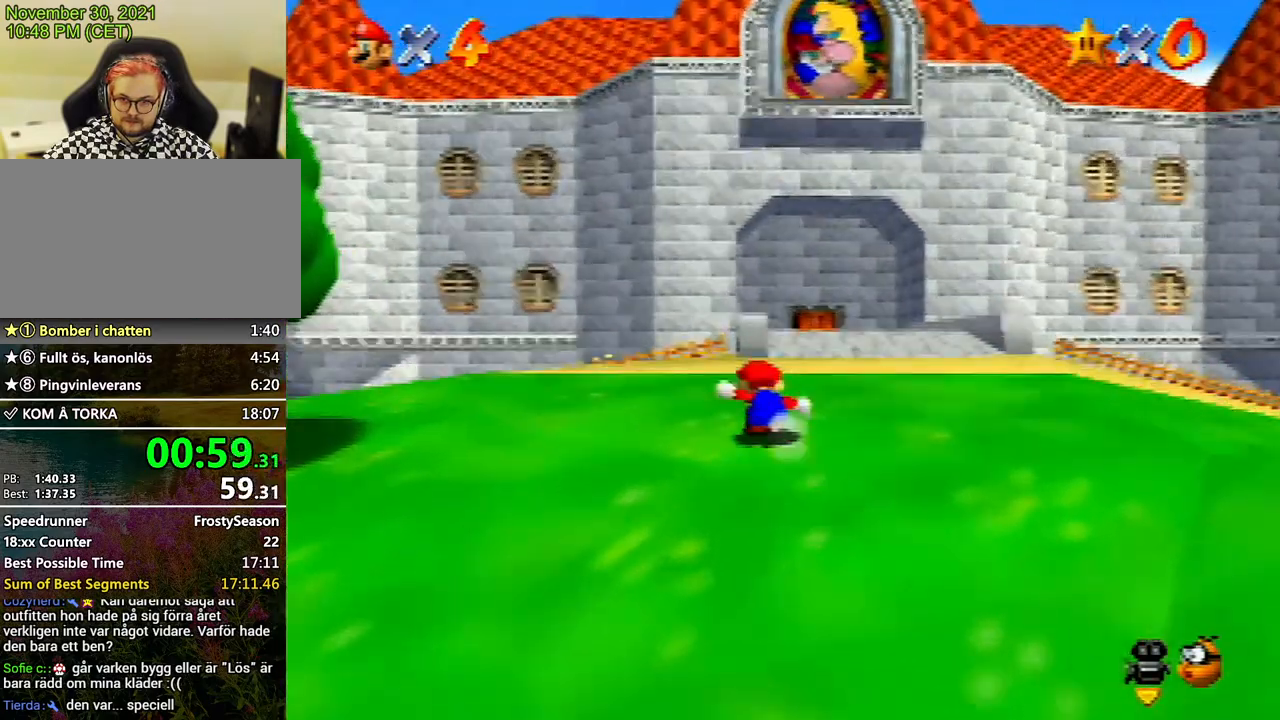
{"buttons": [], "left_stick": "up", "events": [[233, "B", "down"], [300, "B", "up"]]}
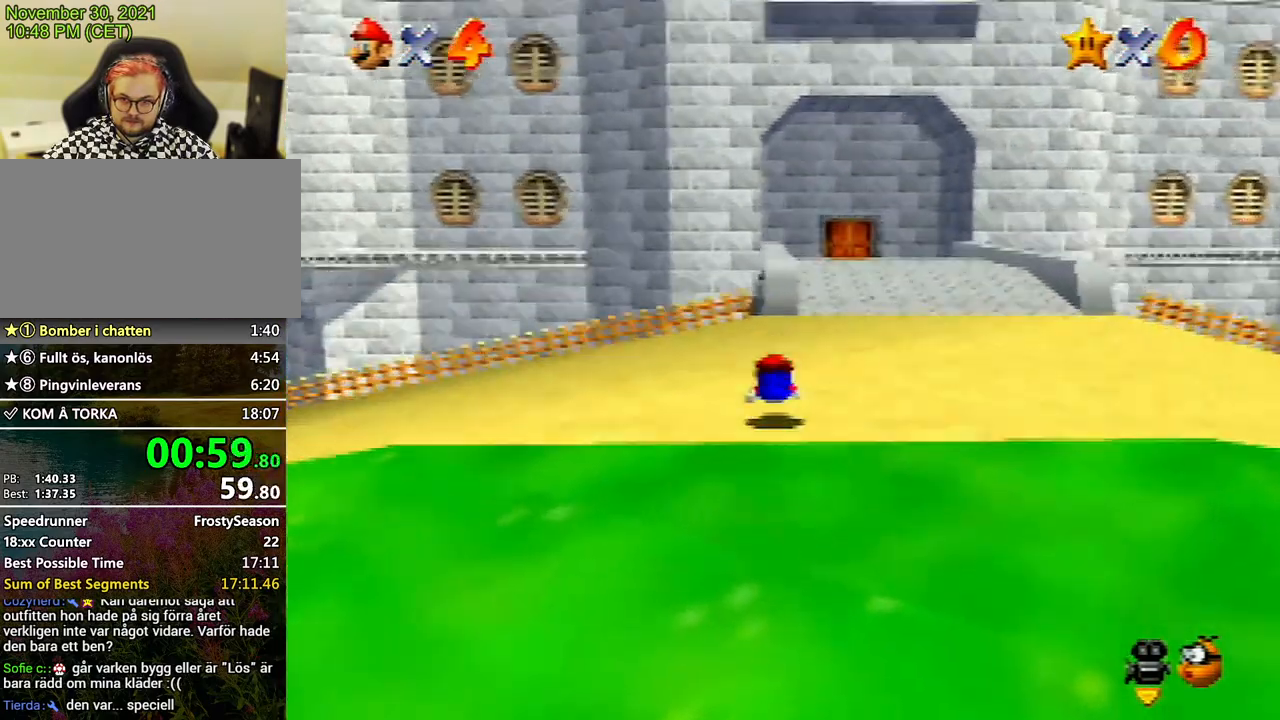
{"buttons": [], "left_stick": "up", "events": [[133, "A", "down"], [200, "A", "up"]]}
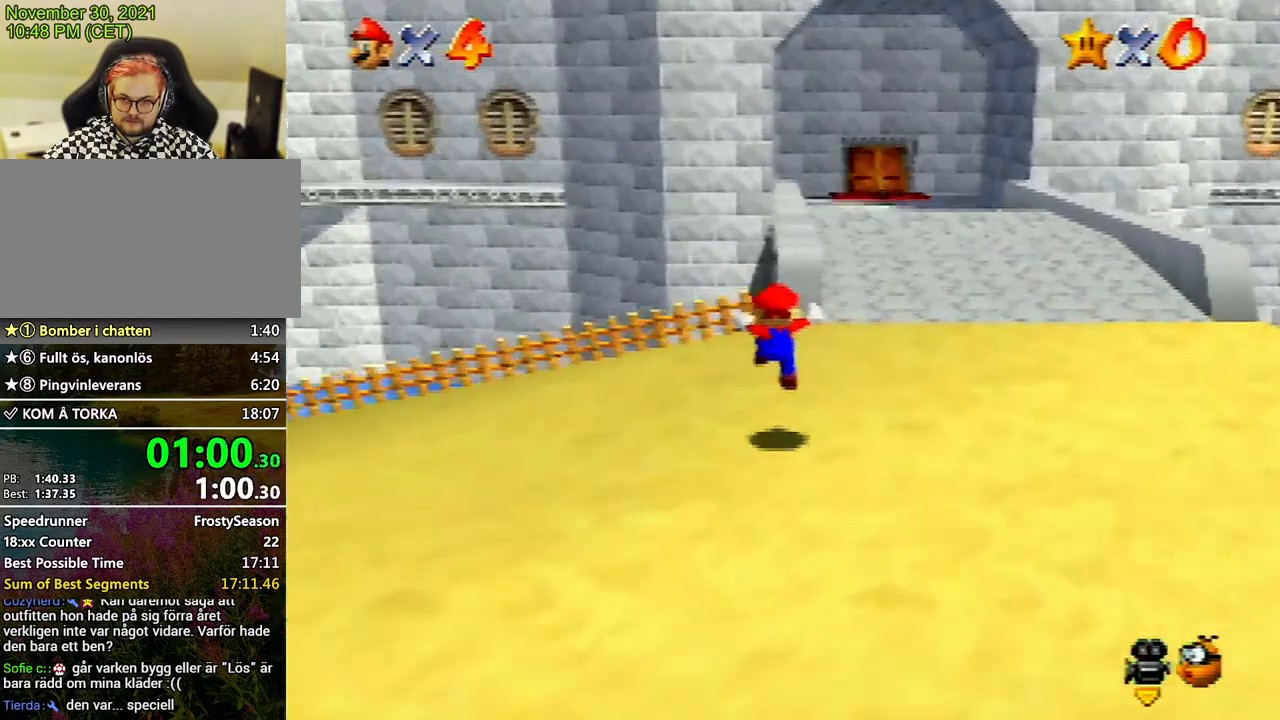
{"buttons": ["A", "Z"], "left_stick": "up", "events": [[200, "Z", "down"], [267, "A", "down"], [333, "A", "up"], [400, "A", "down"]]}
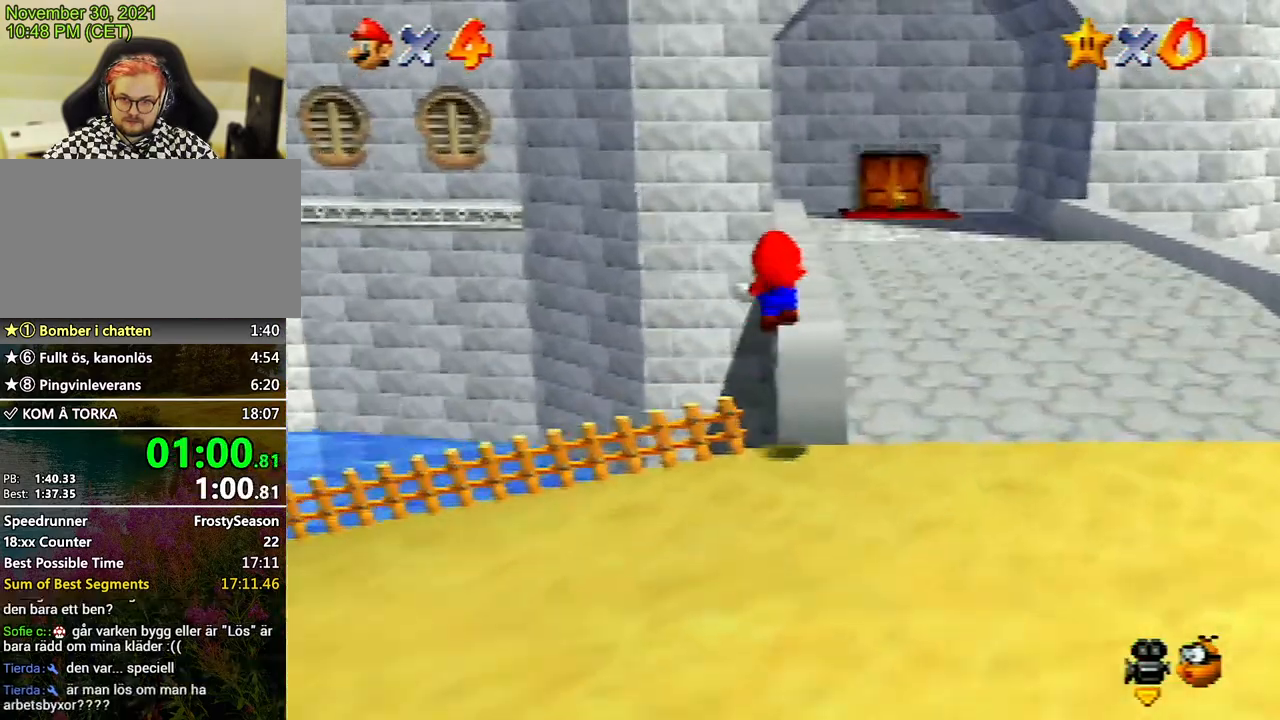
{"buttons": ["Z"], "left_stick": "up", "events": [[33, "A", "up"], [100, "A", "down"], [200, "A", "up"], [267, "A", "down"], [300, "A", "up"], [433, "A", "down"], [467, "A", "up"]]}
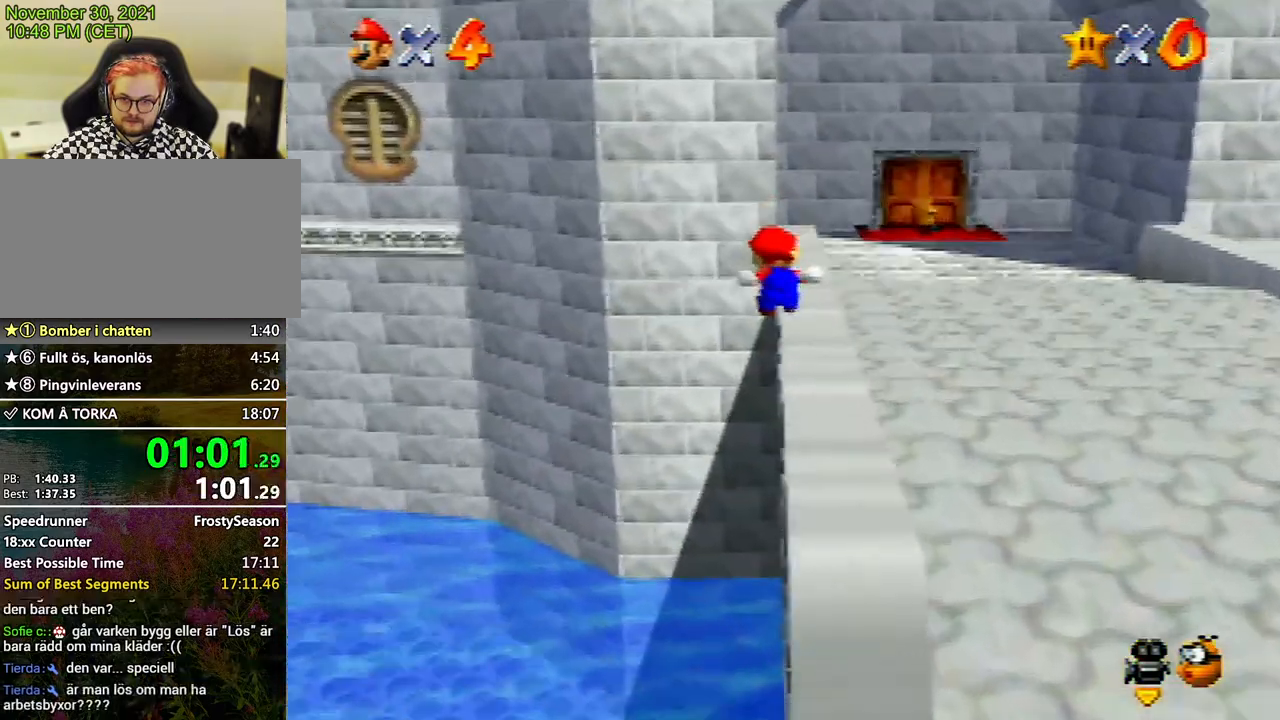
{"buttons": ["Z"], "left_stick": "right", "events": [[100, "A", "down"], [167, "A", "up"], [200, "A", "down"], [300, "A", "up"], [333, "left_stick", "up-right"], [467, "left_stick", "right"]]}
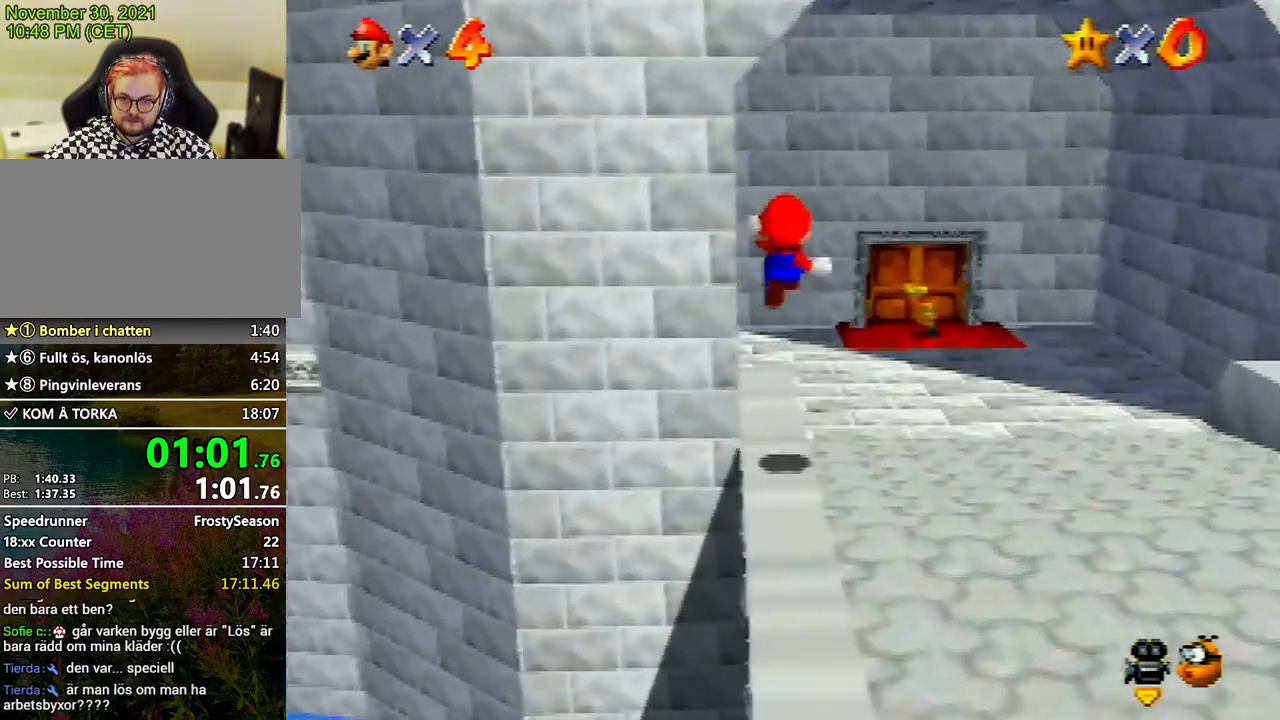
{"buttons": [], "left_stick": "right", "events": [[100, "Z", "up"]]}
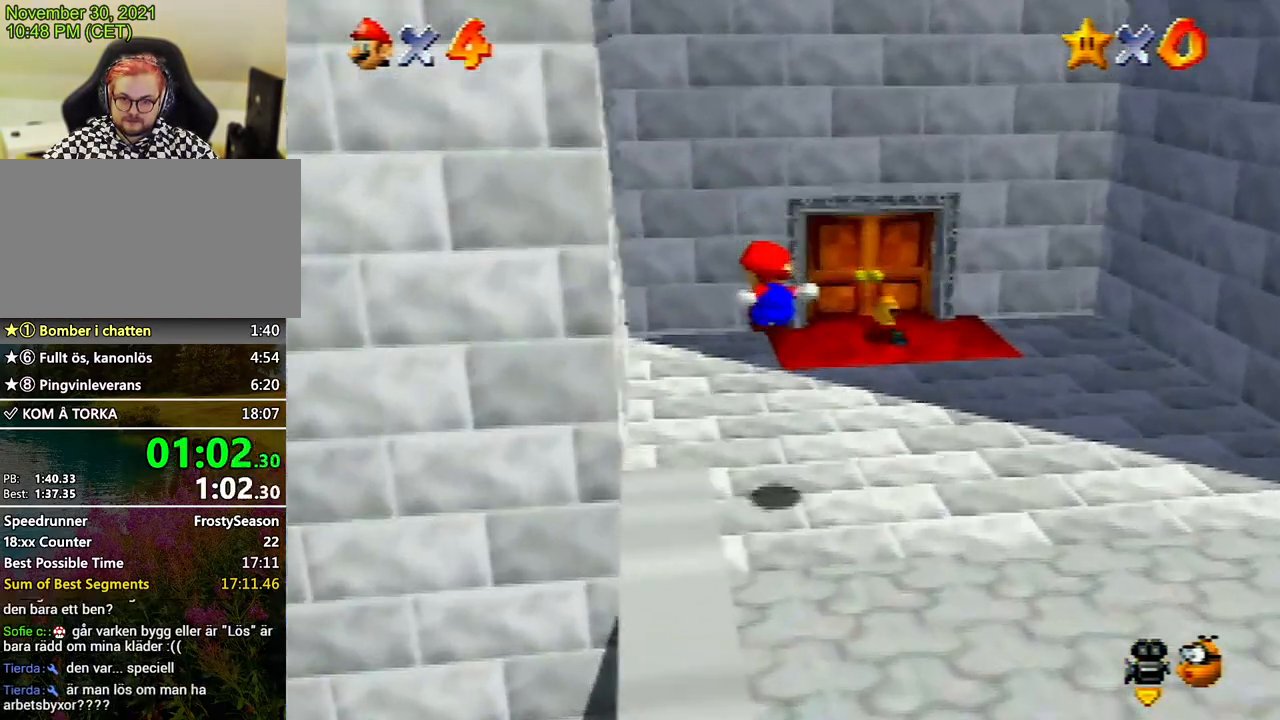
{"buttons": [], "left_stick": "right", "events": []}
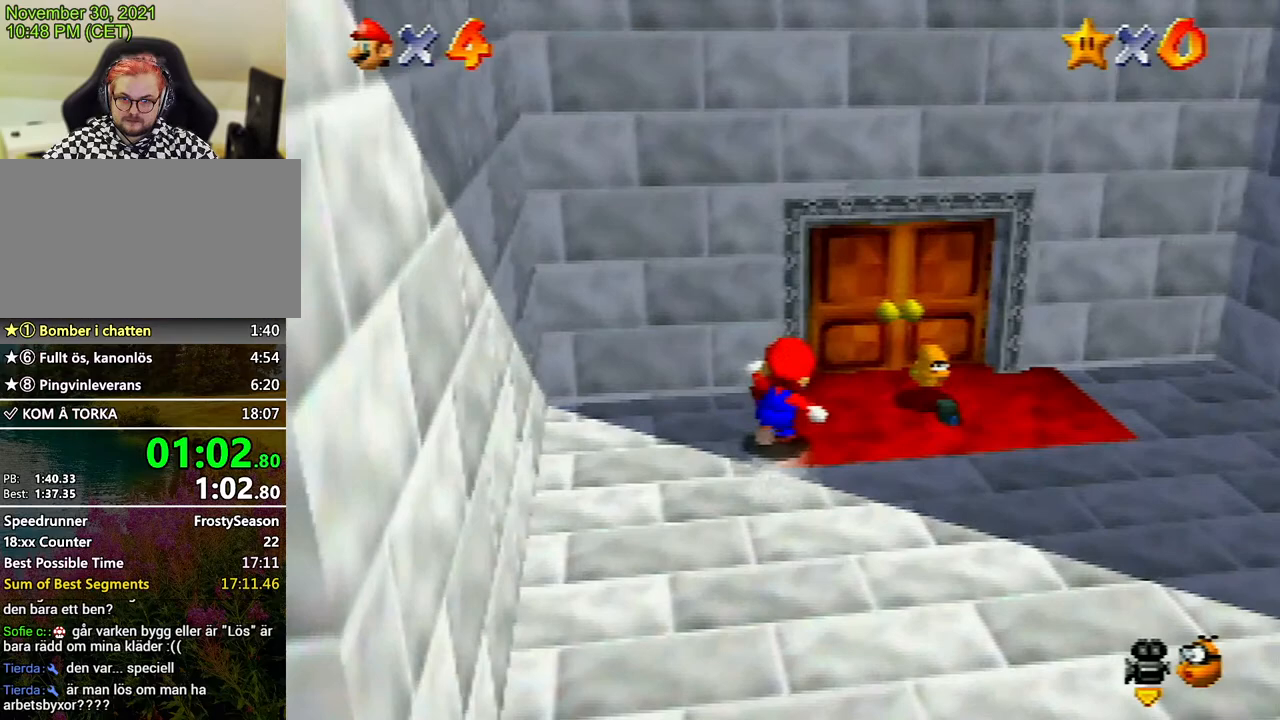
{"buttons": [], "left_stick": "center", "events": [[67, "left_stick", "up-right"], [167, "left_stick", "up"], [400, "left_stick", "center"]]}
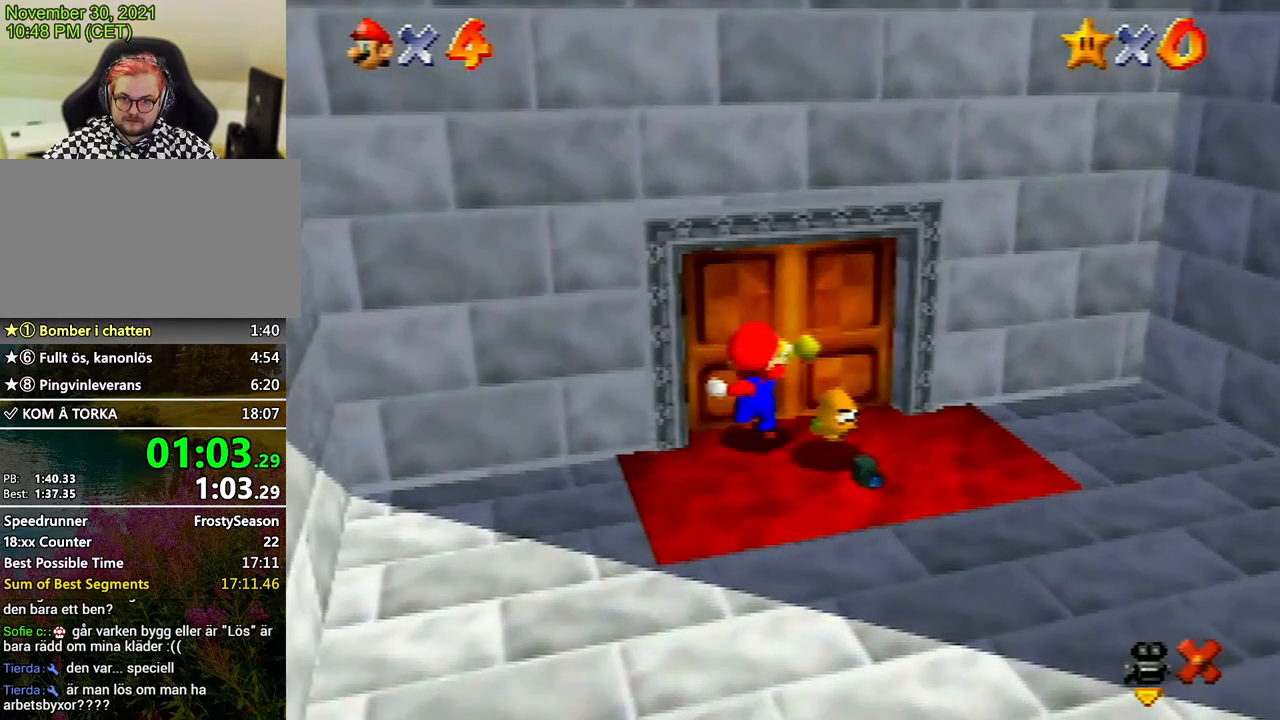
{"buttons": [], "left_stick": "center", "events": []}
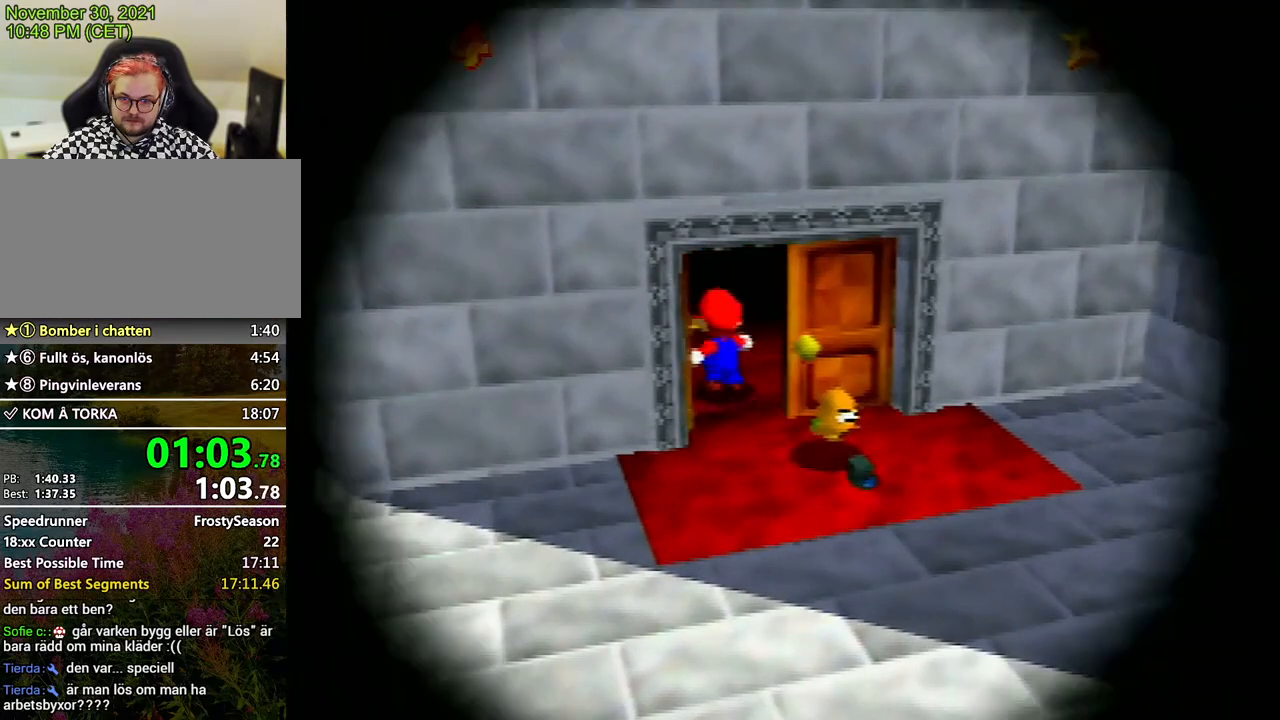
{"buttons": [], "left_stick": "down-right", "events": [[300, "left_stick", "down-right"]]}
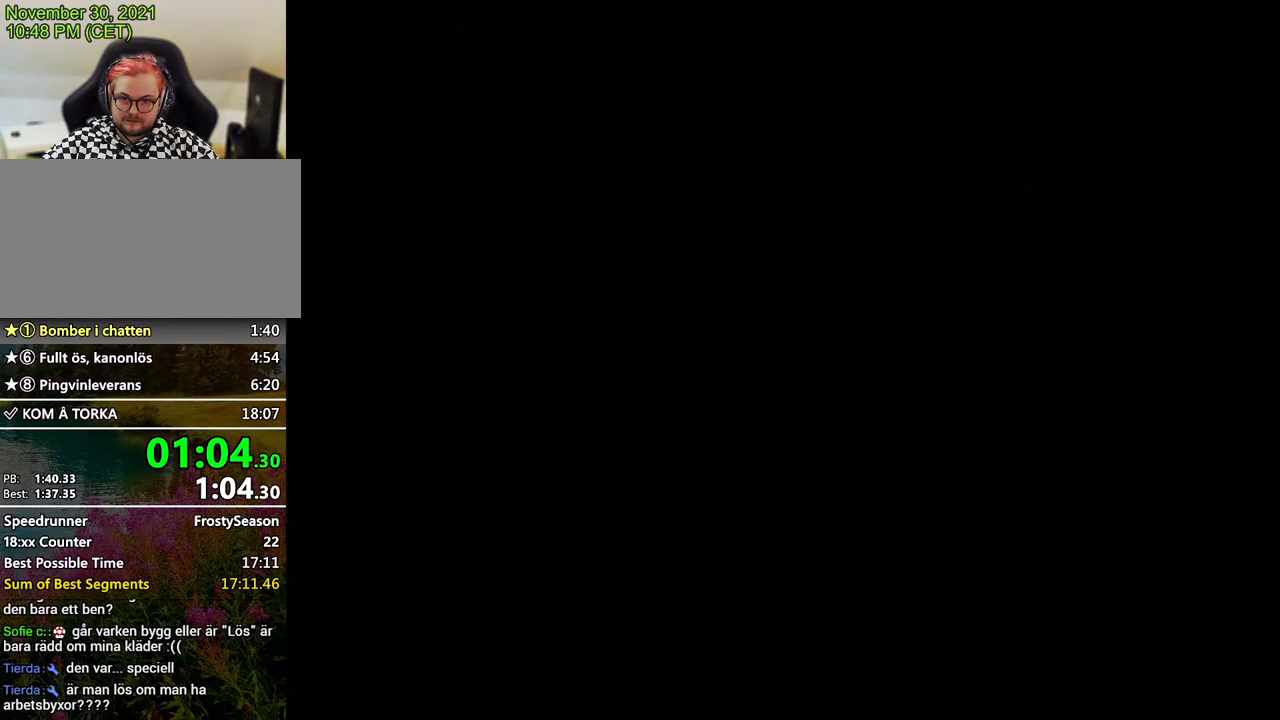
{"buttons": [], "left_stick": "down-right", "events": []}
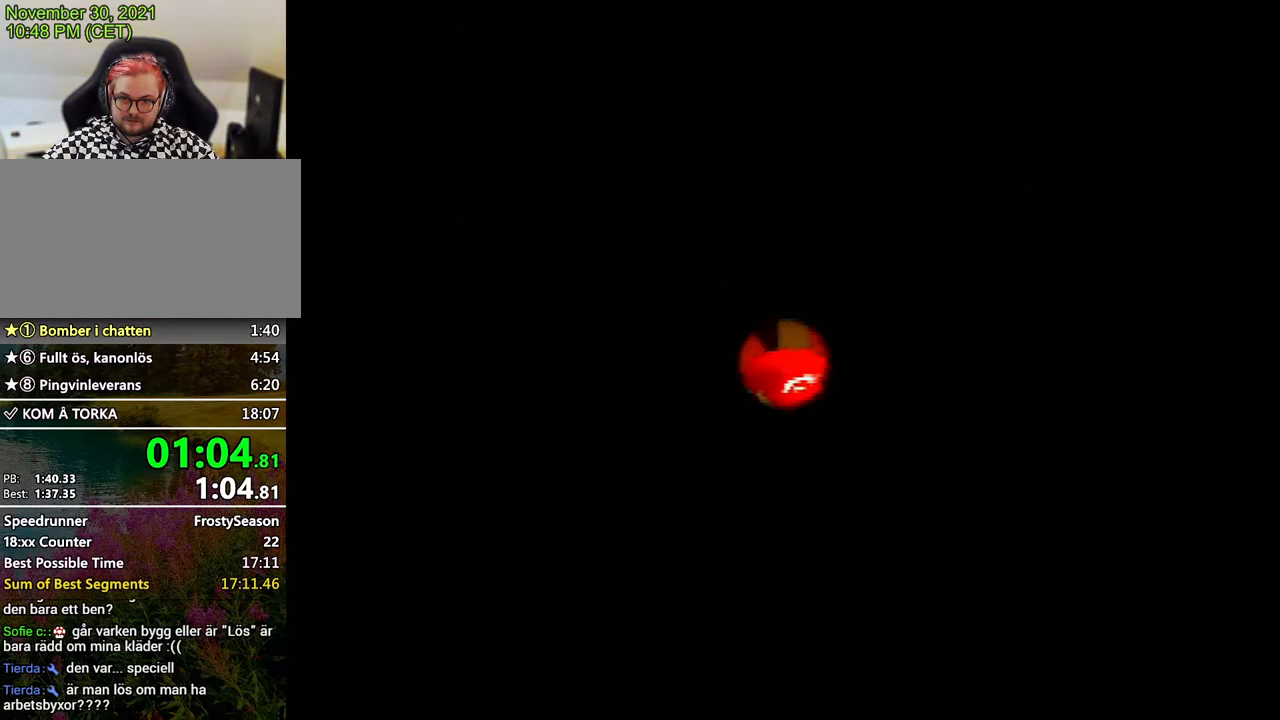
{"buttons": ["A"], "left_stick": "down-right", "events": [[333, "A", "down"], [400, "A", "up"], [500, "A", "down"]]}
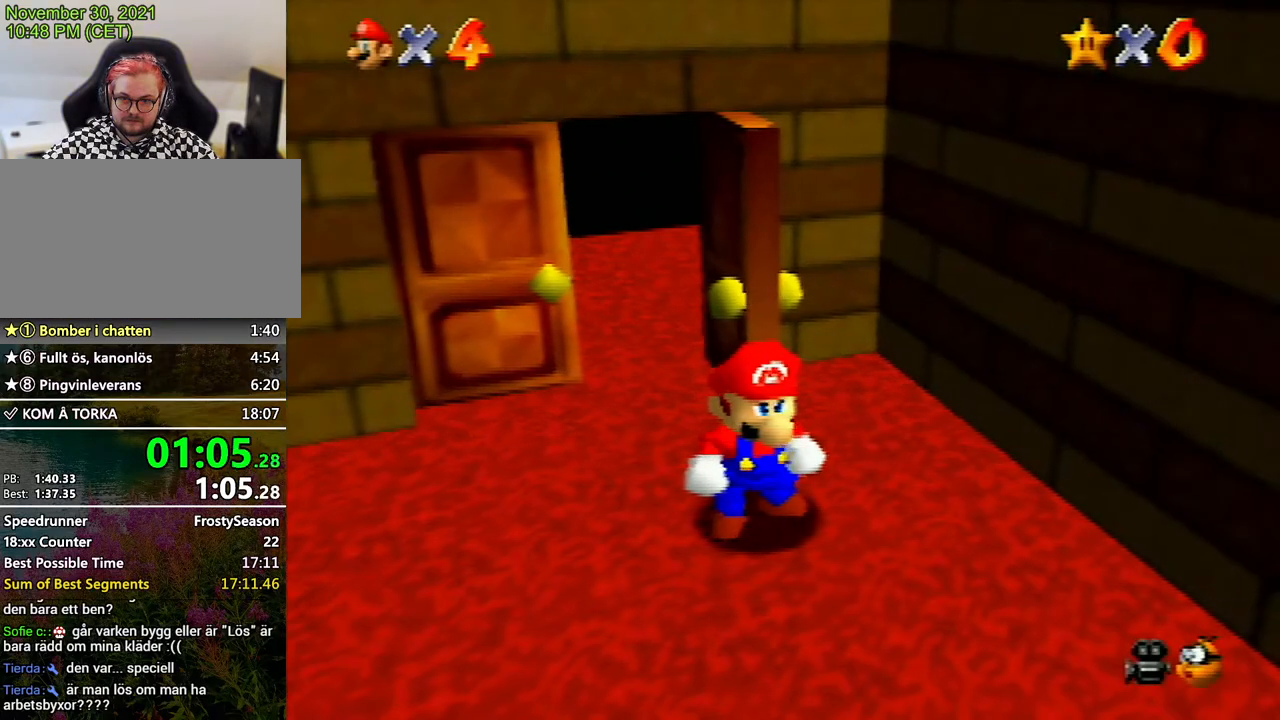
{"buttons": ["A"], "left_stick": "down-right", "events": [[100, "A", "up"], [133, "A", "down"], [233, "A", "up"], [300, "A", "down"], [400, "A", "up"], [467, "A", "down"]]}